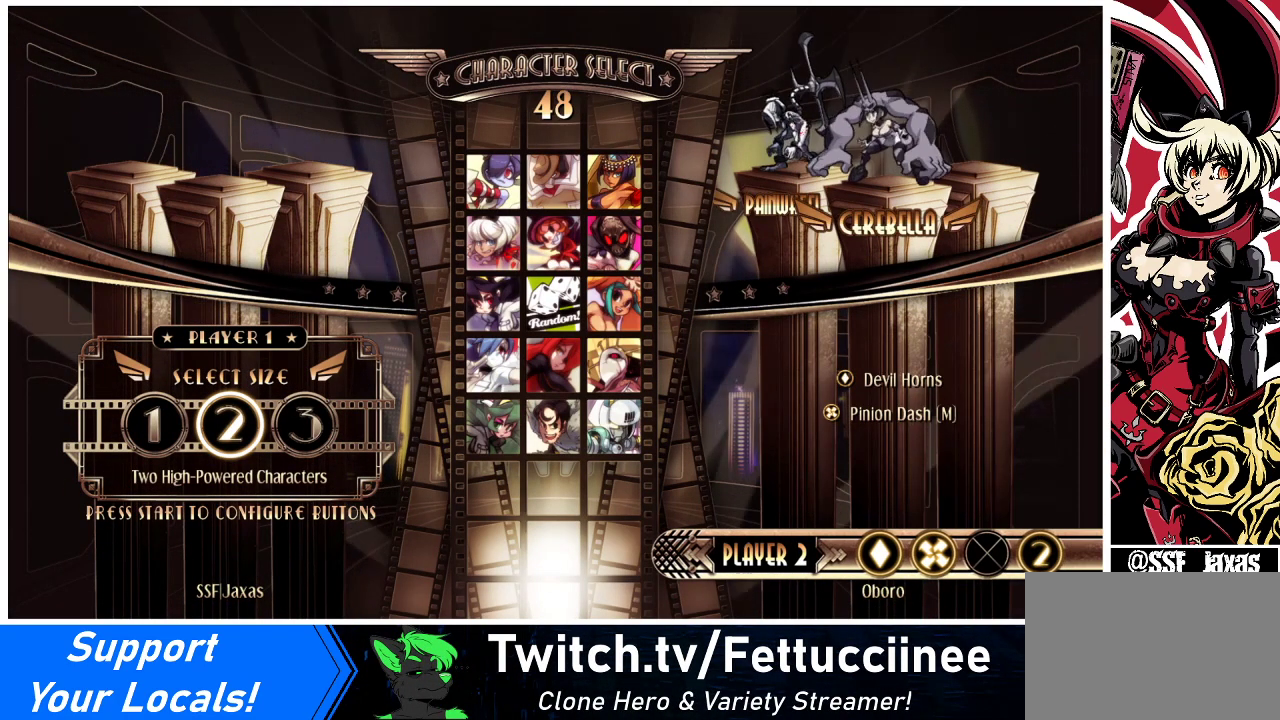
Gameplay with a controller (arcade stick); each line is a JSON object with the inputs held at the frame after it. "events" lists button and stick changes between this image and that frame as [ms after this image, input, new state], when the widget could be followed in between. Not read: L3 R3.
{"buttons": ["DPAD_LEFT"], "events": [[300, "L1", "down"], [367, "L1", "up"], [467, "DPAD_LEFT", "down"]]}
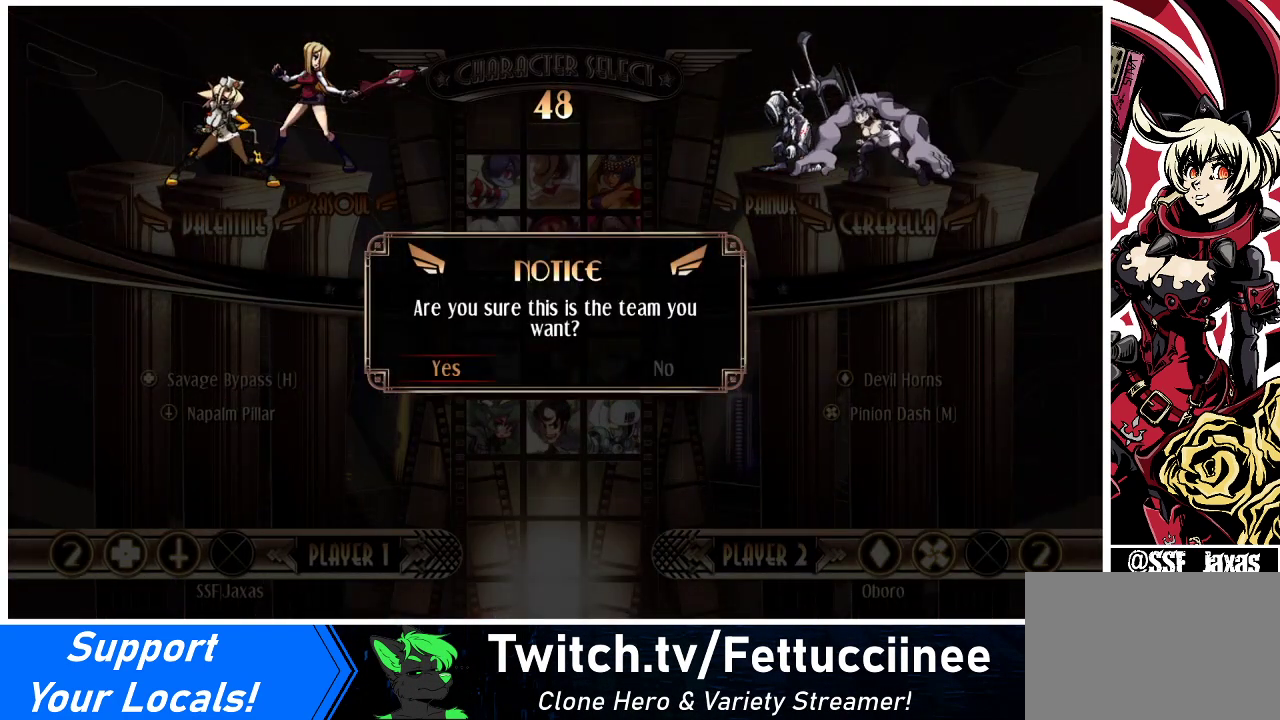
{"buttons": [], "events": [[33, "DPAD_LEFT", "up"]]}
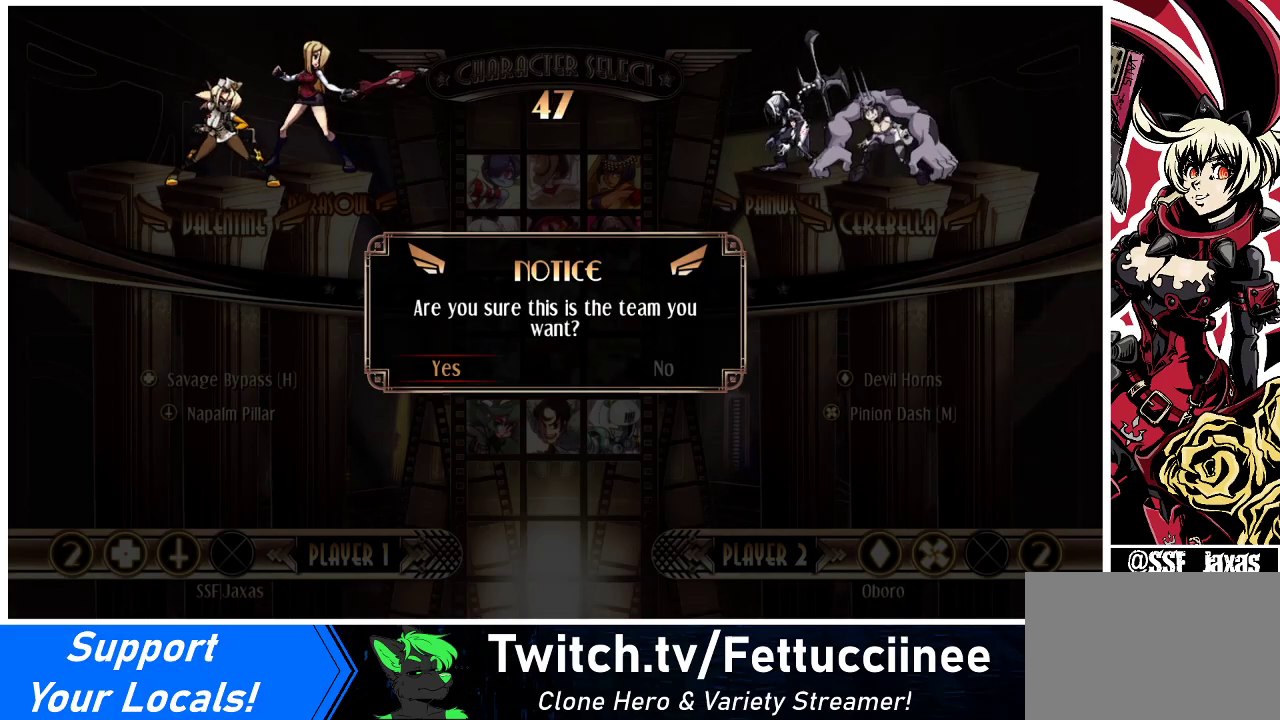
{"buttons": [], "events": [[300, "SQUARE", "down"], [333, "SQUARE", "up"]]}
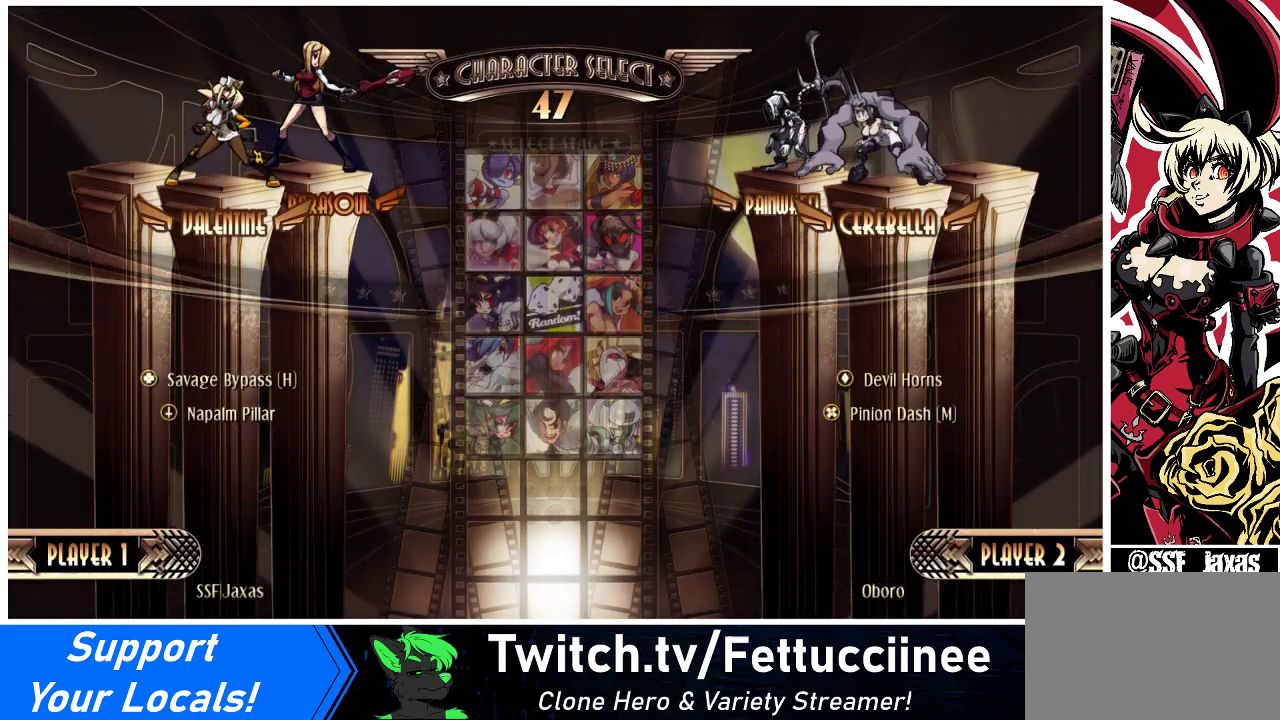
{"buttons": [], "events": []}
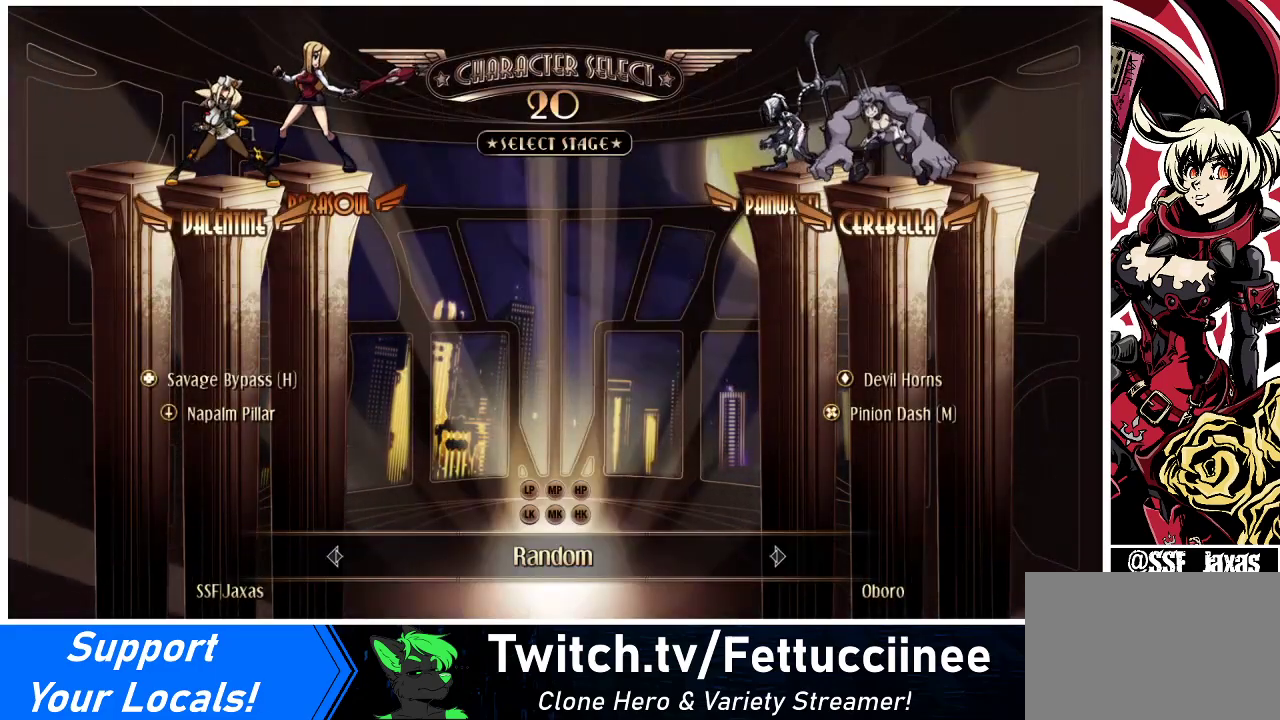
{"buttons": [], "events": []}
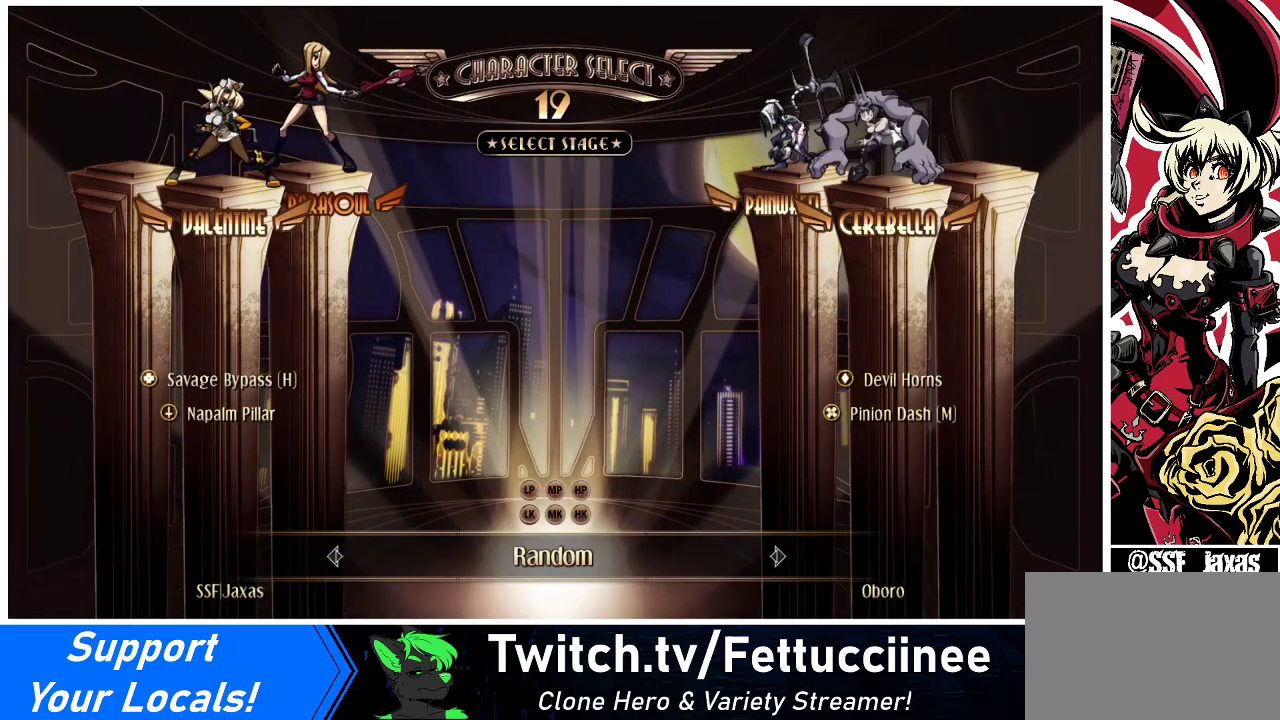
{"buttons": [], "events": []}
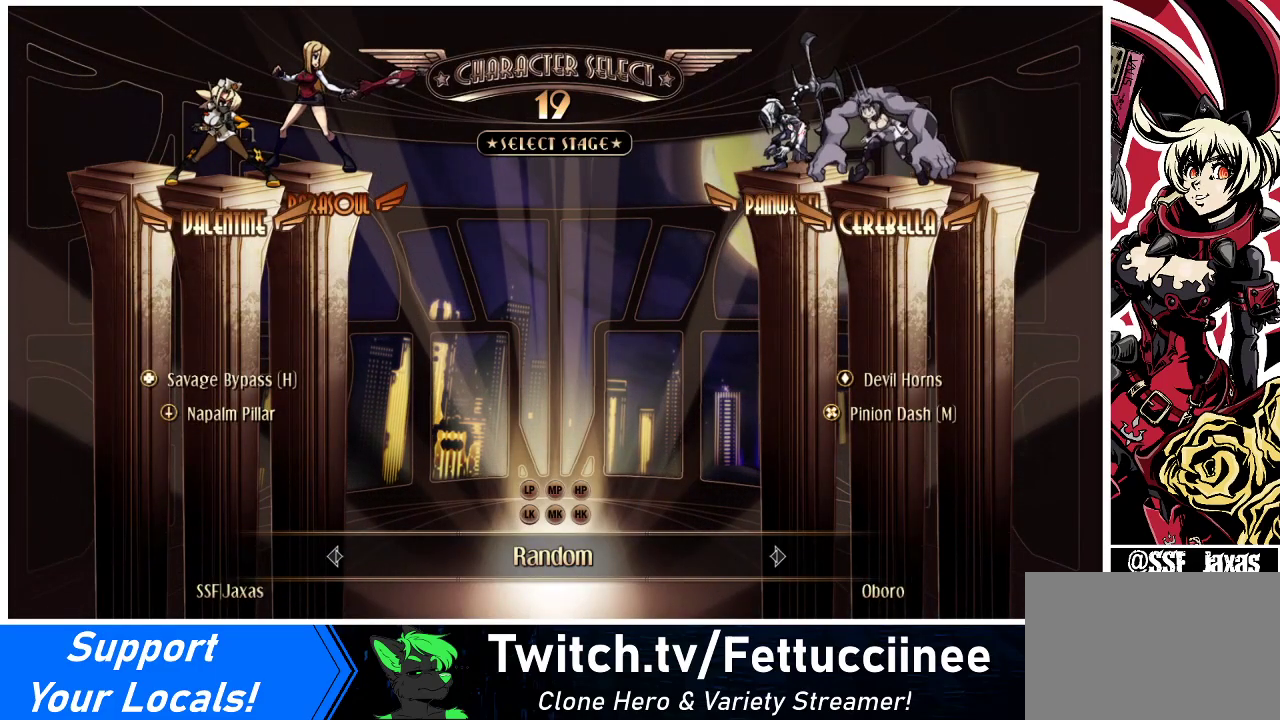
{"buttons": [], "events": []}
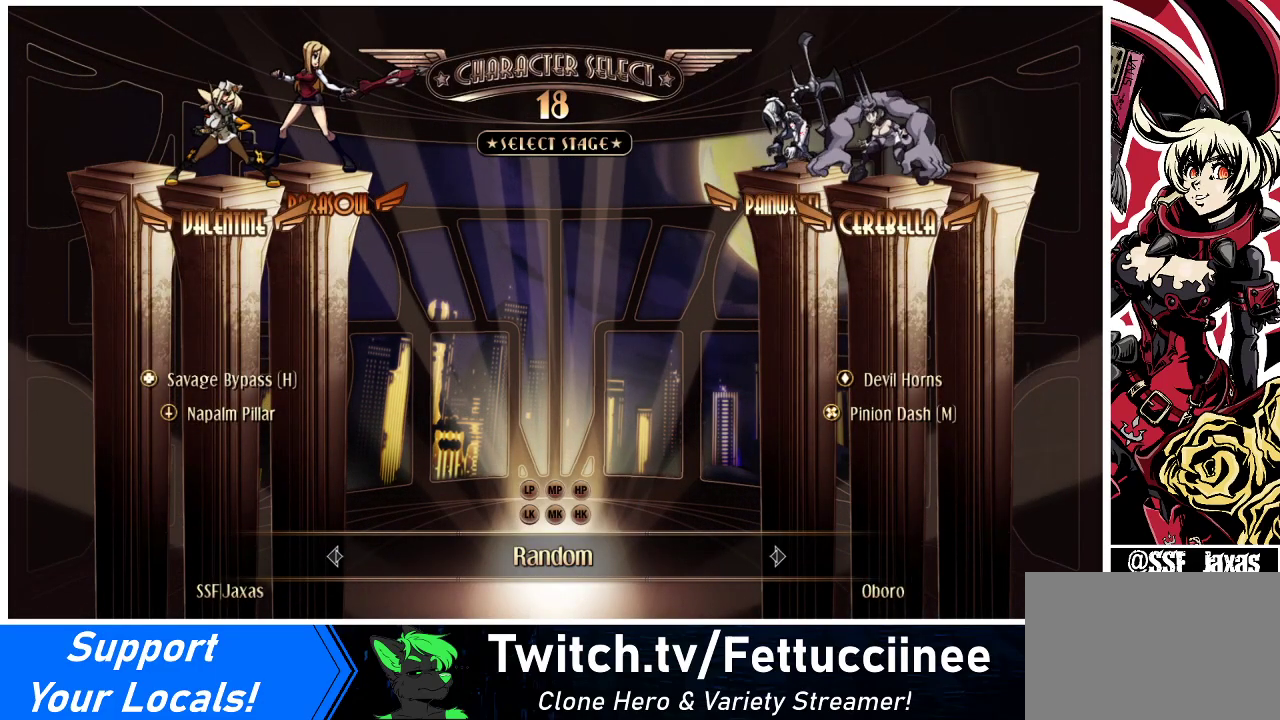
{"buttons": [], "events": []}
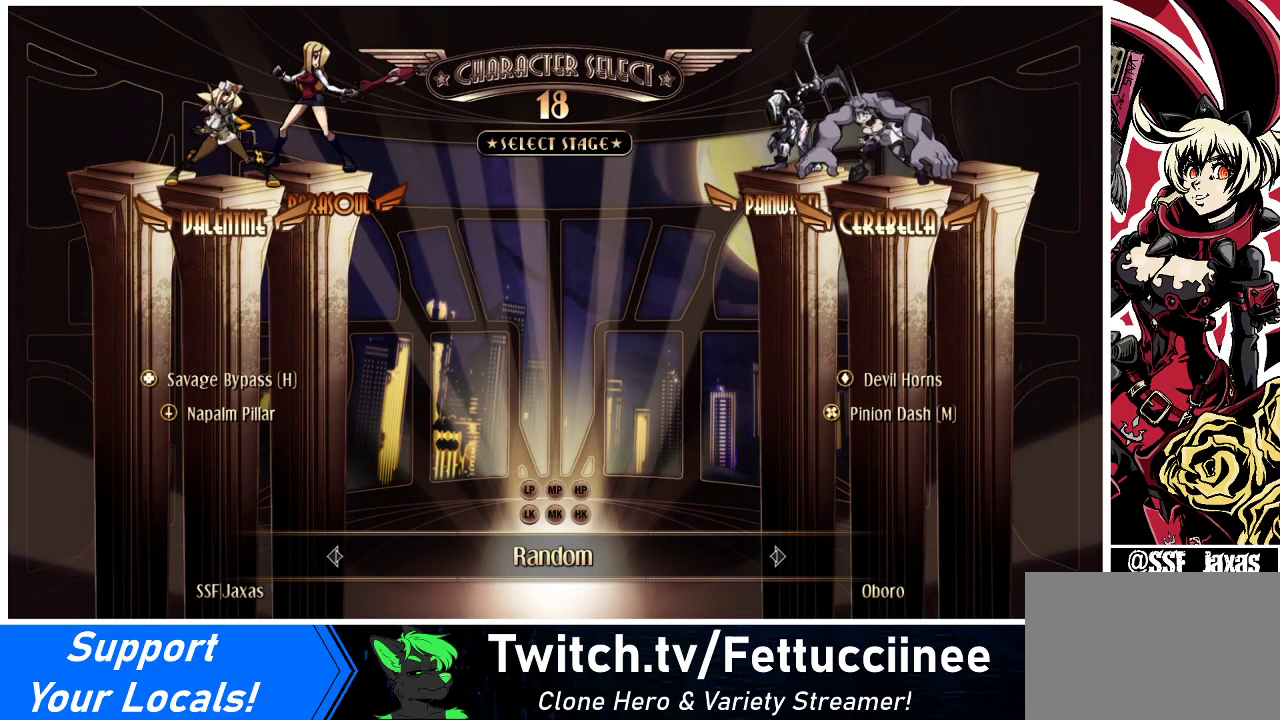
{"buttons": [], "events": []}
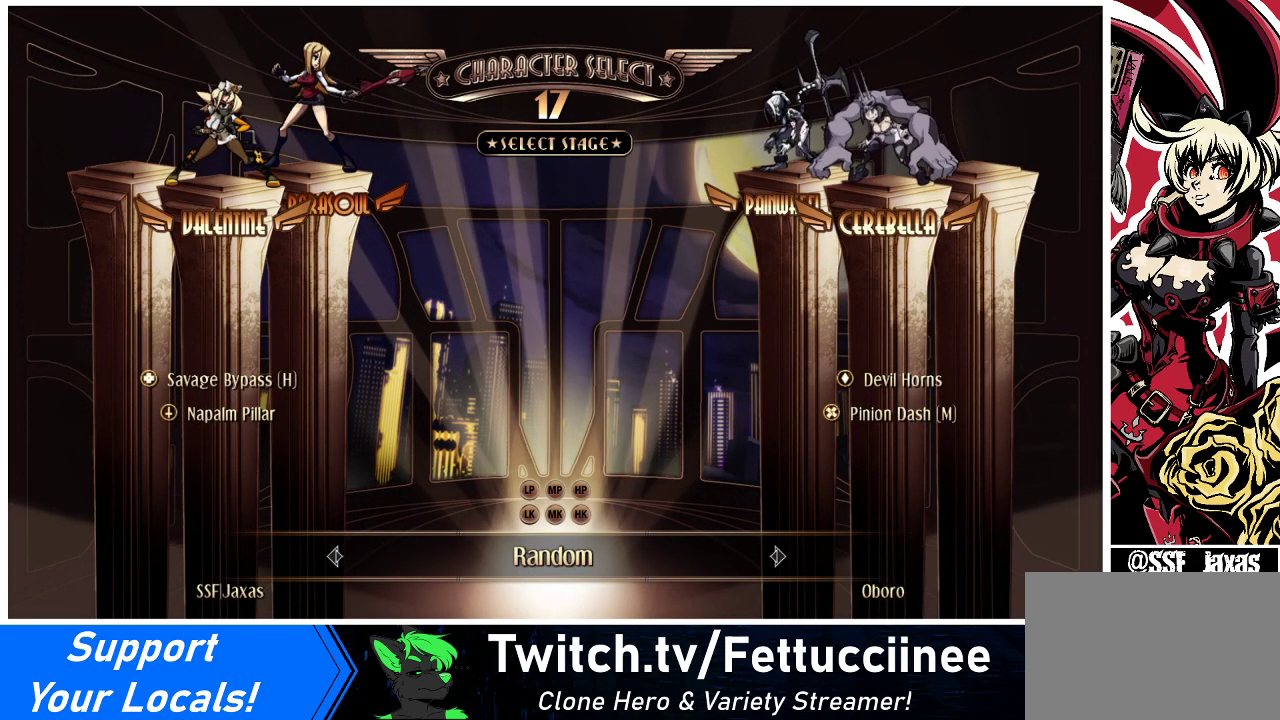
{"buttons": [], "events": []}
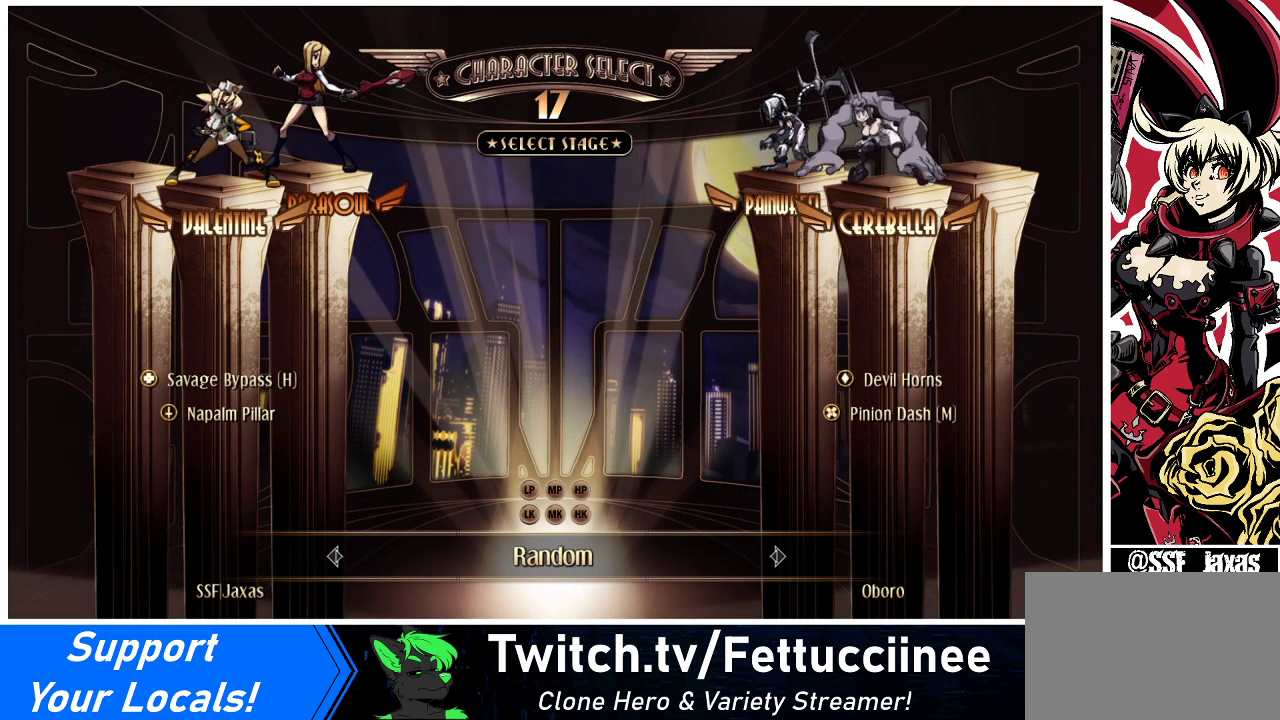
{"buttons": [], "events": []}
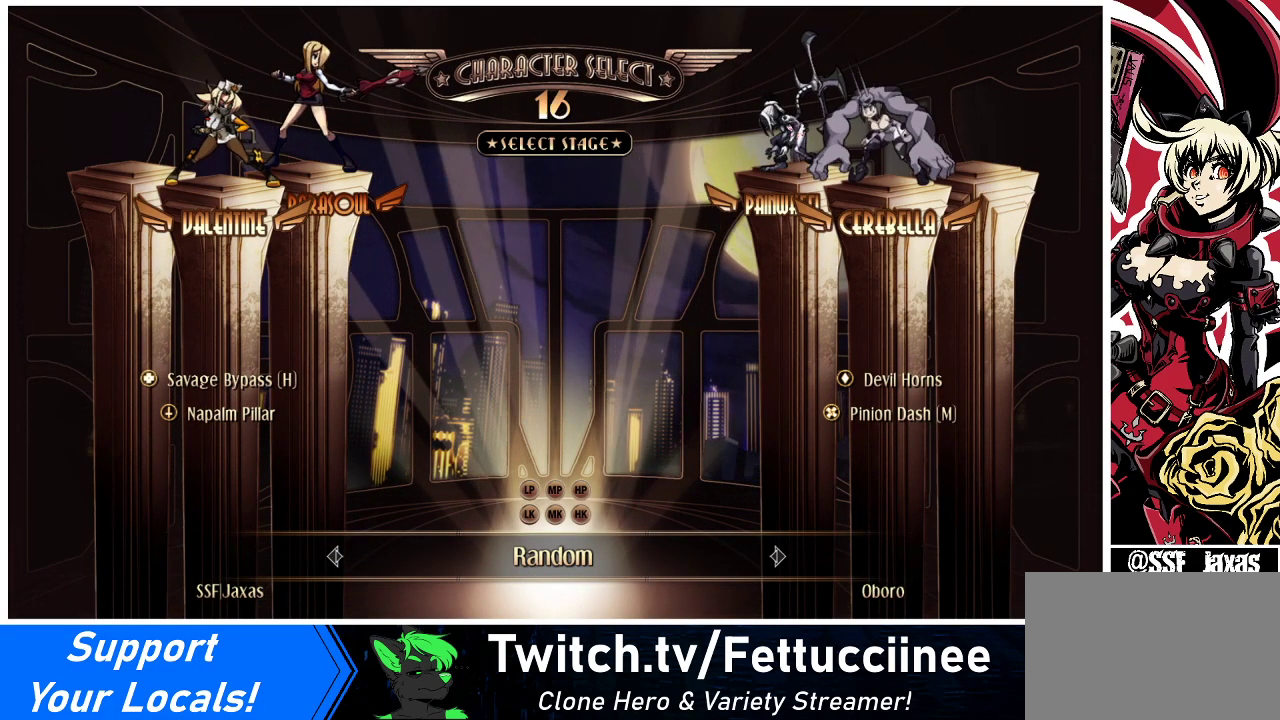
{"buttons": [], "events": []}
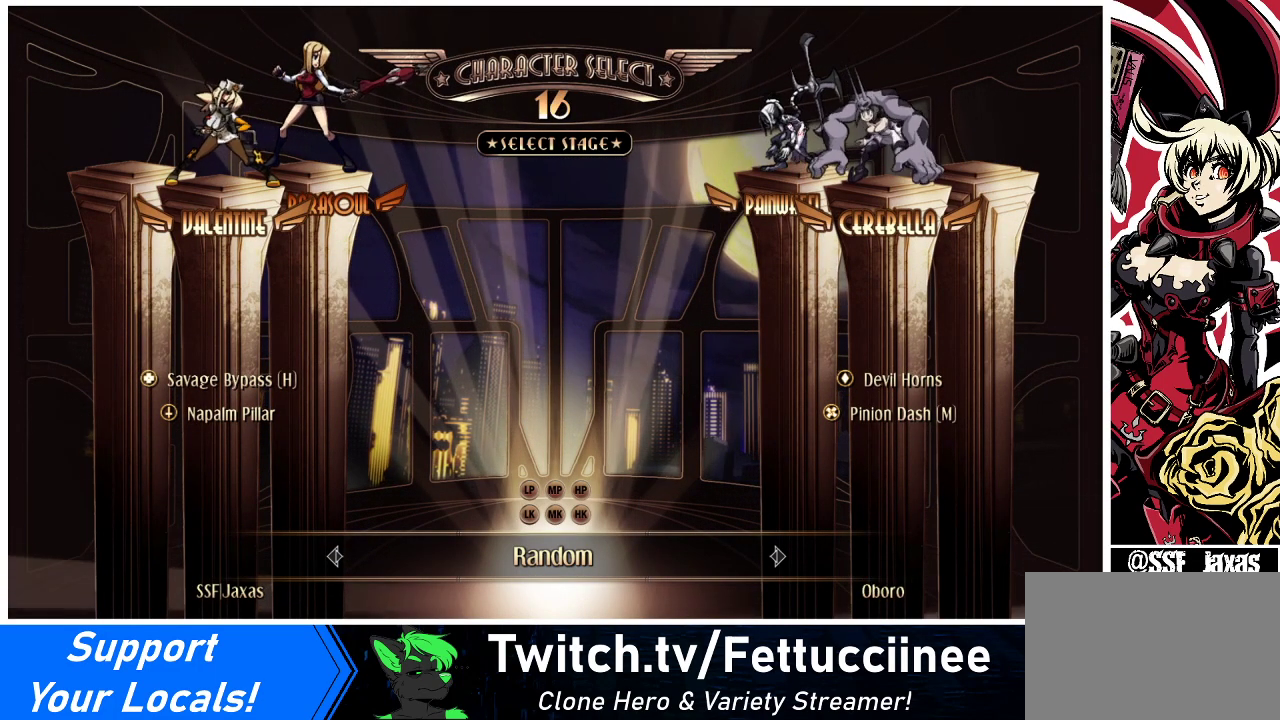
{"buttons": [], "events": [[233, "CIRCLE", "down"], [233, "CROSS", "down"], [233, "R2", "down"], [300, "CIRCLE", "up"], [300, "R2", "up"], [333, "CROSS", "up"]]}
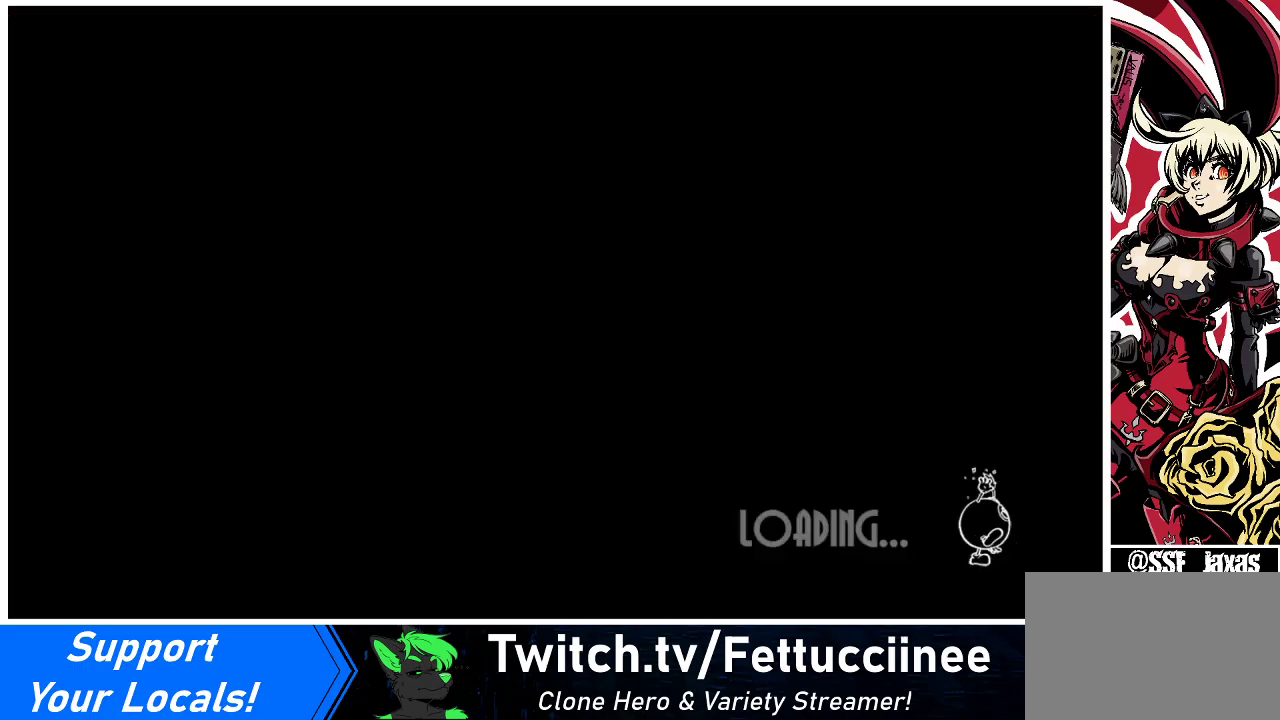
{"buttons": [], "events": []}
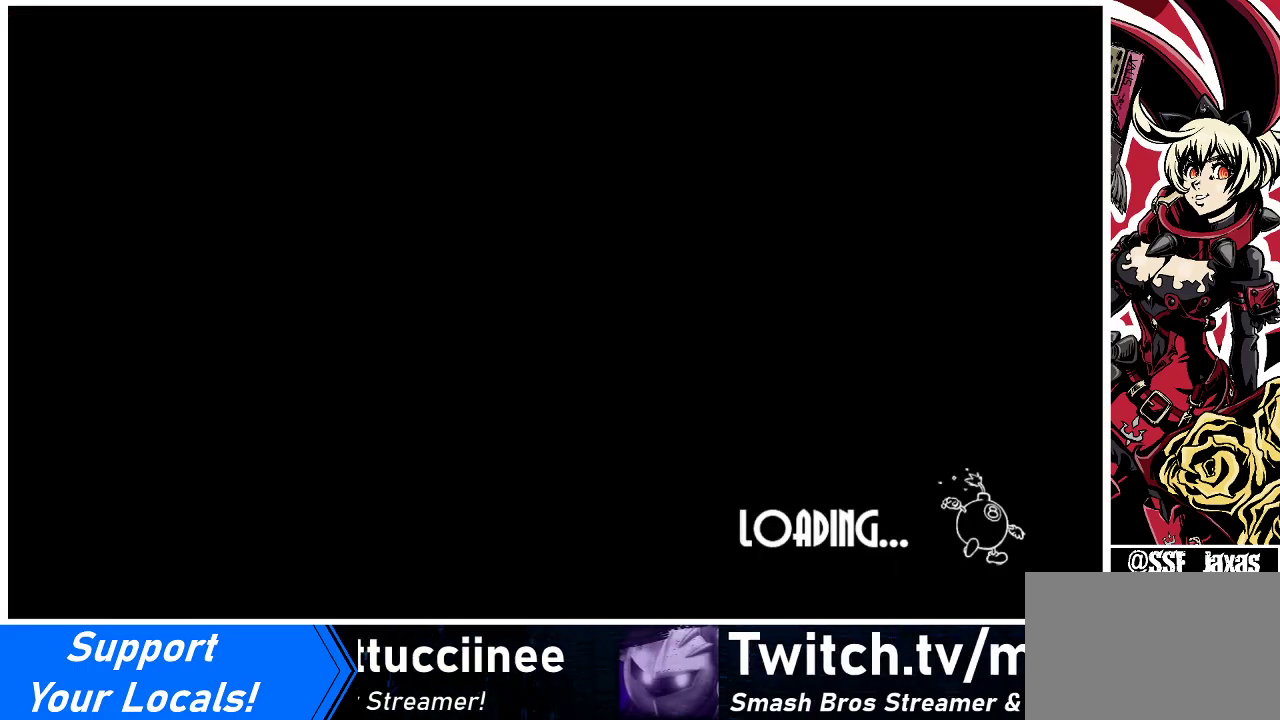
{"buttons": [], "events": []}
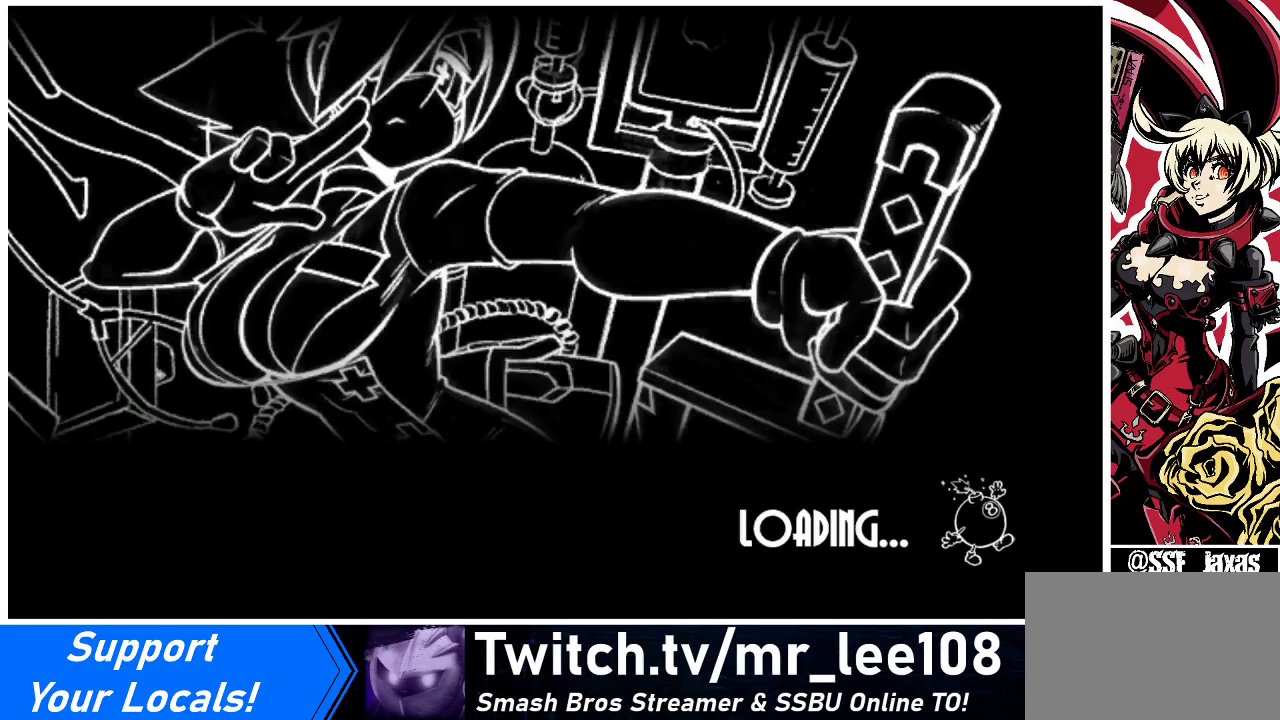
{"buttons": [], "events": []}
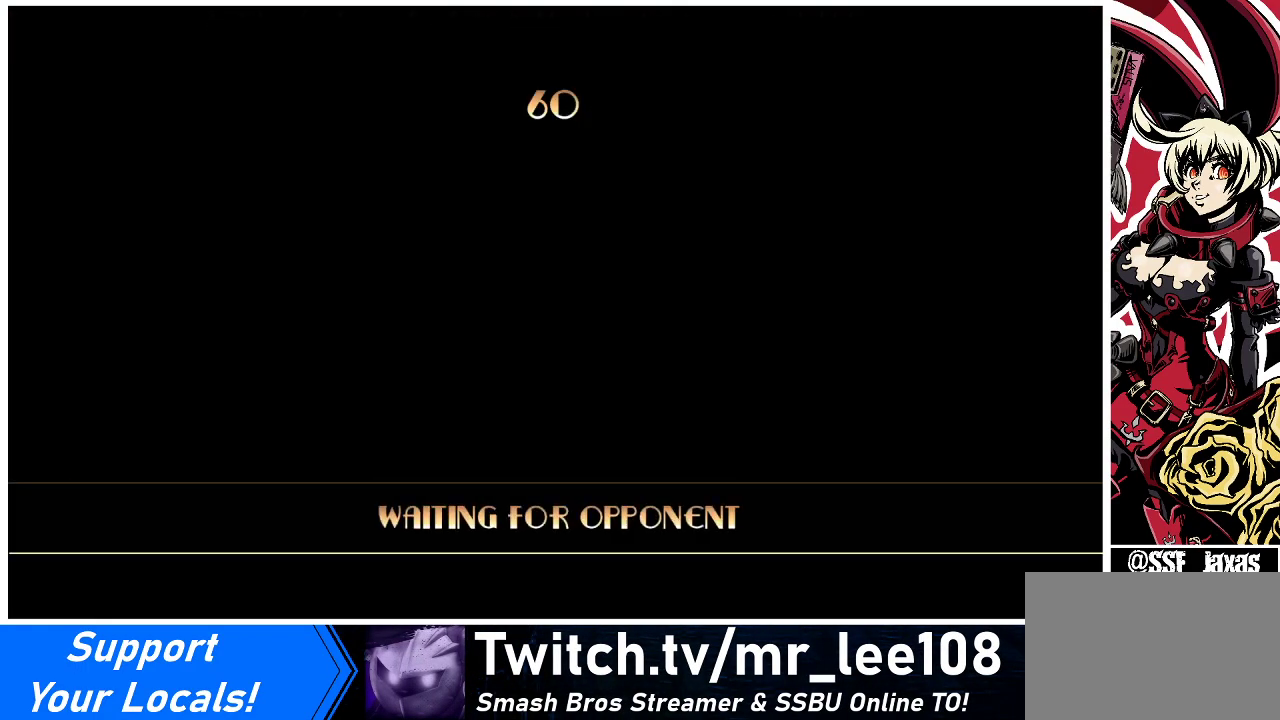
{"buttons": [], "events": [[200, "DPAD_LEFT", "down"], [267, "DPAD_DOWN", "down"], [267, "DPAD_LEFT", "up"], [400, "DPAD_DOWN", "up"]]}
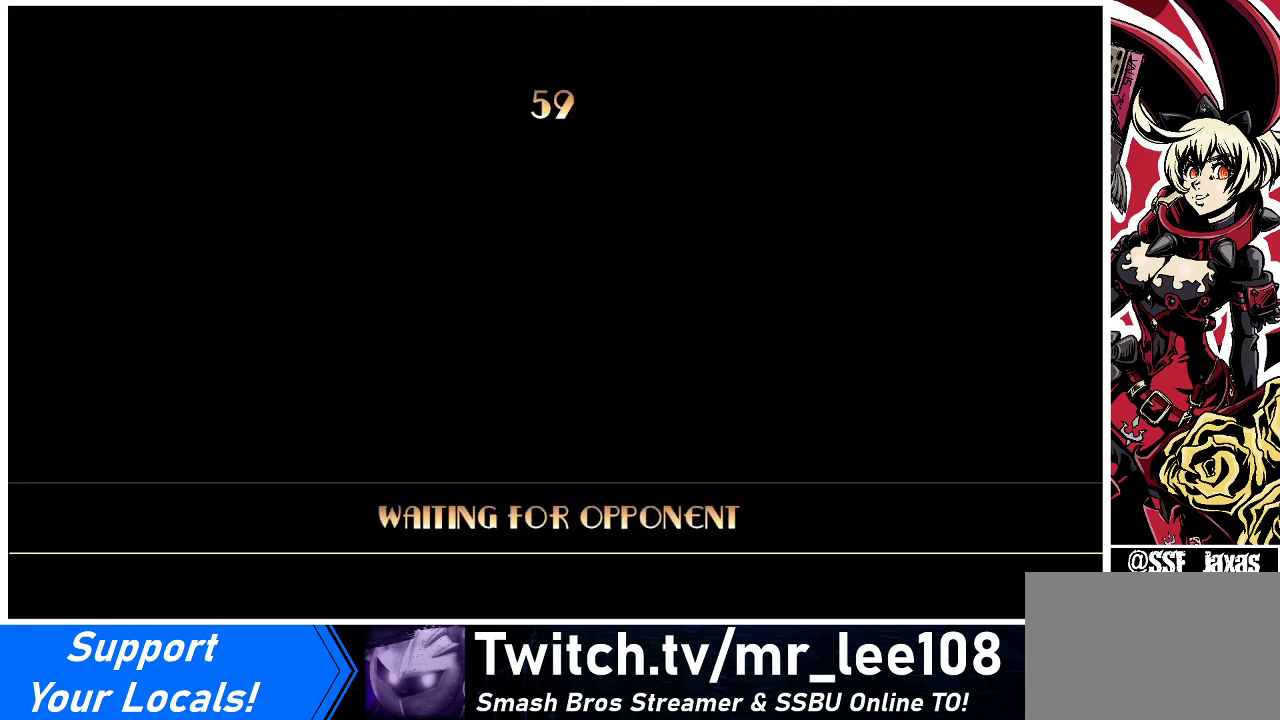
{"buttons": ["CROSS", "SQUARE", "TRIANGLE", "R1", "DPAD_UP"], "events": [[133, "DPAD_LEFT", "down"], [233, "SQUARE", "down"], [267, "SQUARE", "up"], [367, "DPAD_LEFT", "up"], [467, "CROSS", "down"], [467, "DPAD_DOWN", "down"], [467, "SQUARE", "down"], [467, "TRIANGLE", "down"], [500, "DPAD_DOWN", "up"], [500, "DPAD_UP", "down"], [500, "R1", "down"]]}
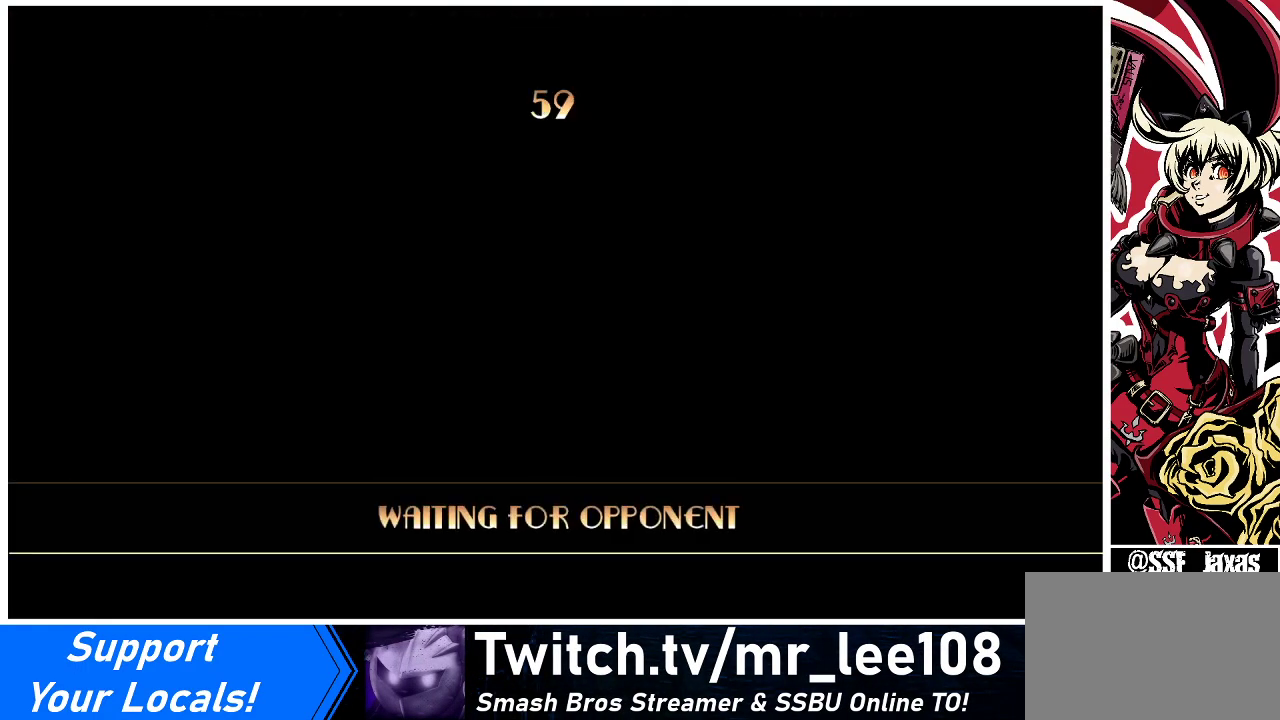
{"buttons": [], "events": [[167, "DPAD_UP", "up"], [267, "CROSS", "up"], [333, "TRIANGLE", "up"], [367, "R1", "up"], [367, "SQUARE", "up"]]}
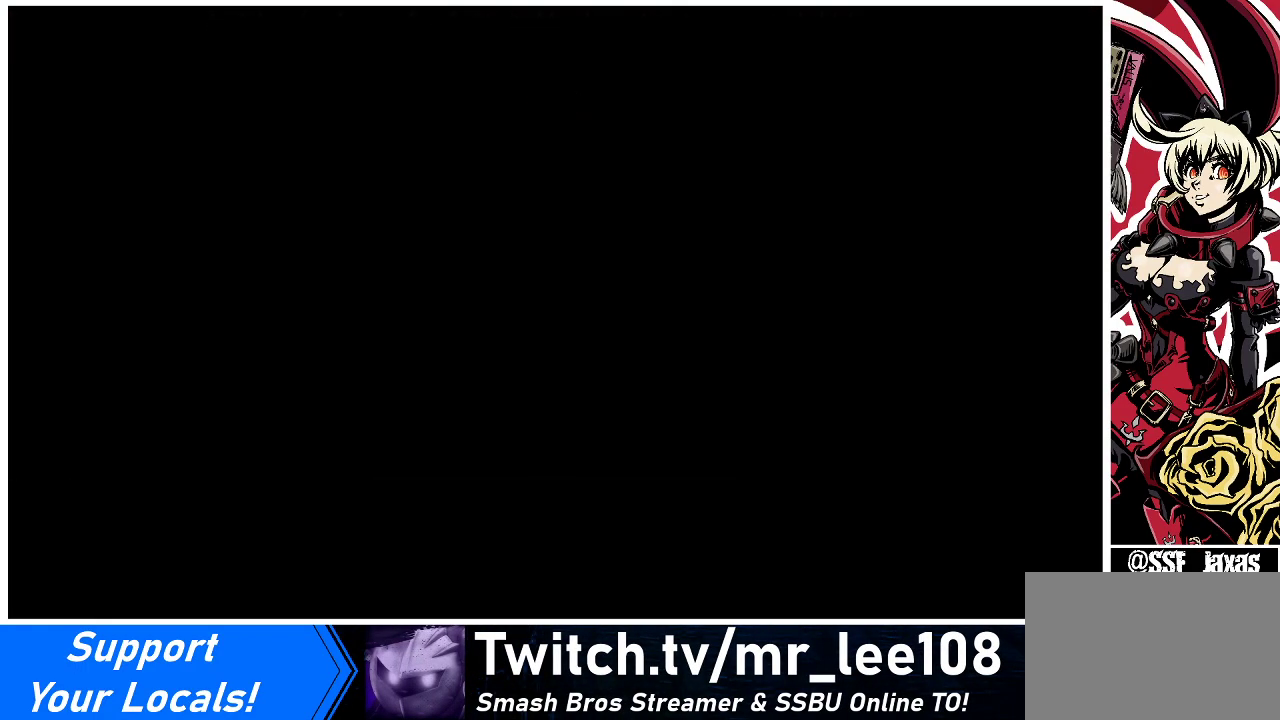
{"buttons": [], "events": []}
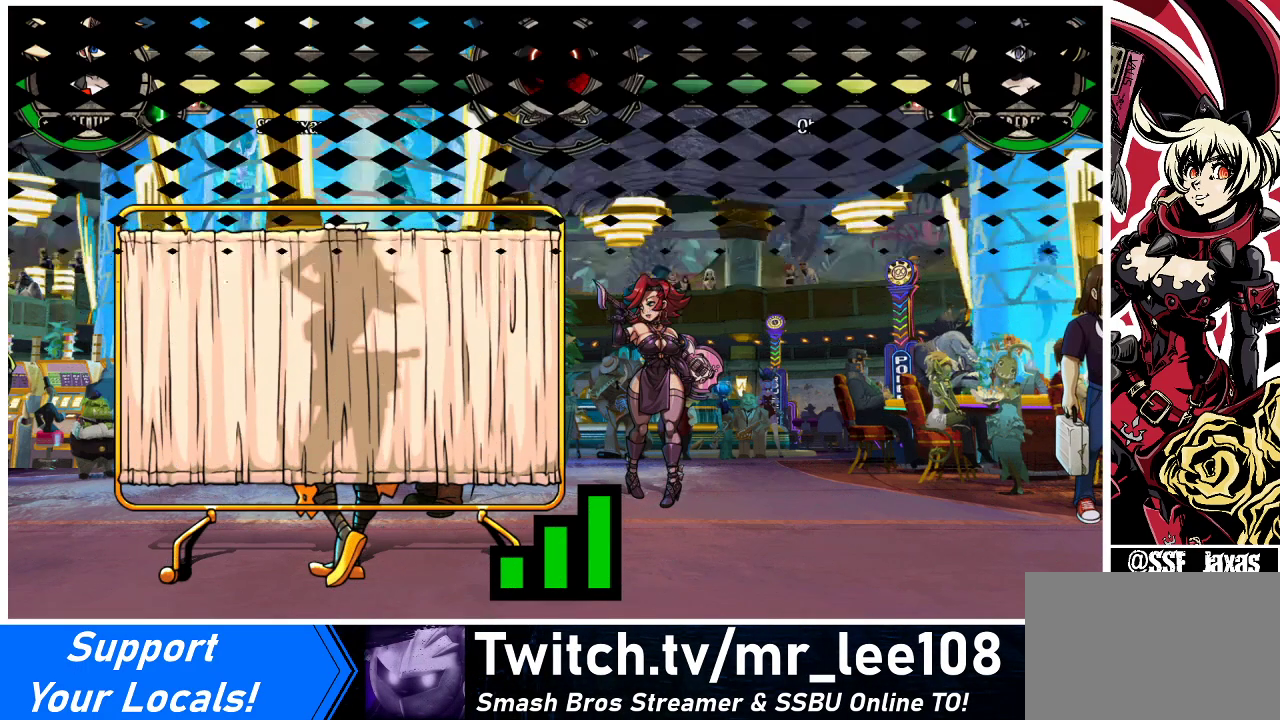
{"buttons": [], "events": []}
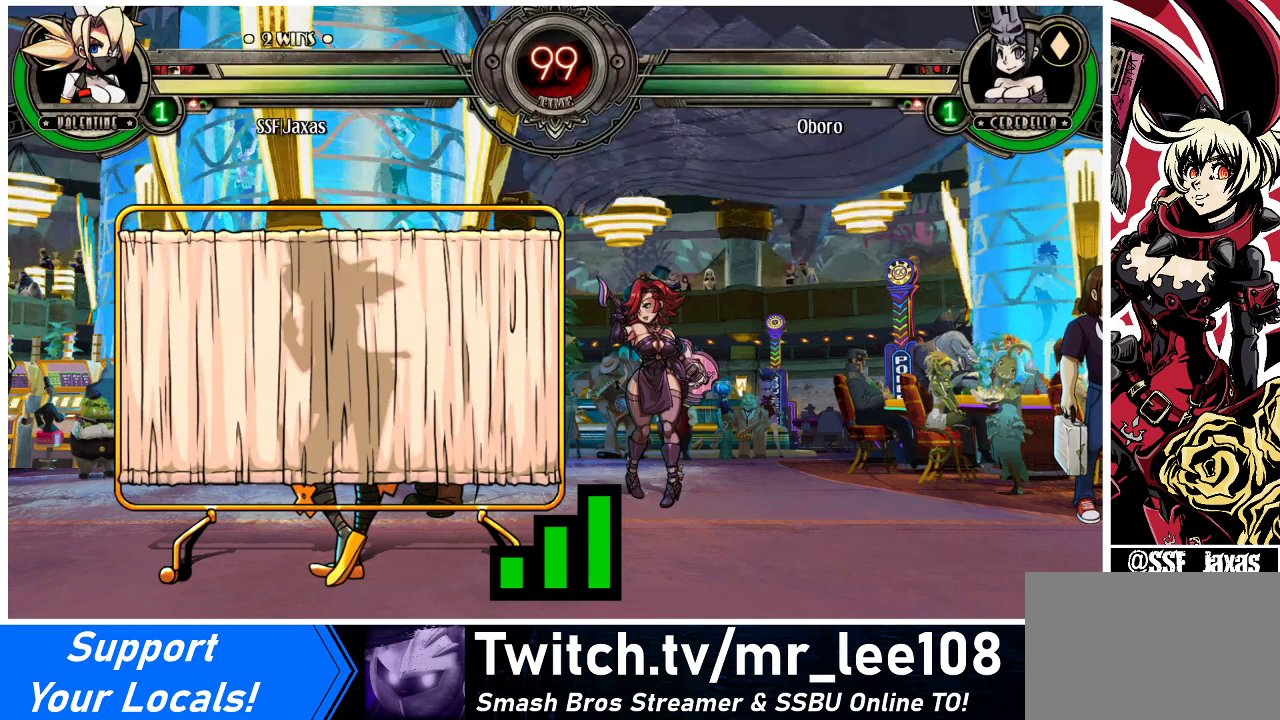
{"buttons": ["DPAD_LEFT"], "events": [[467, "DPAD_LEFT", "down"]]}
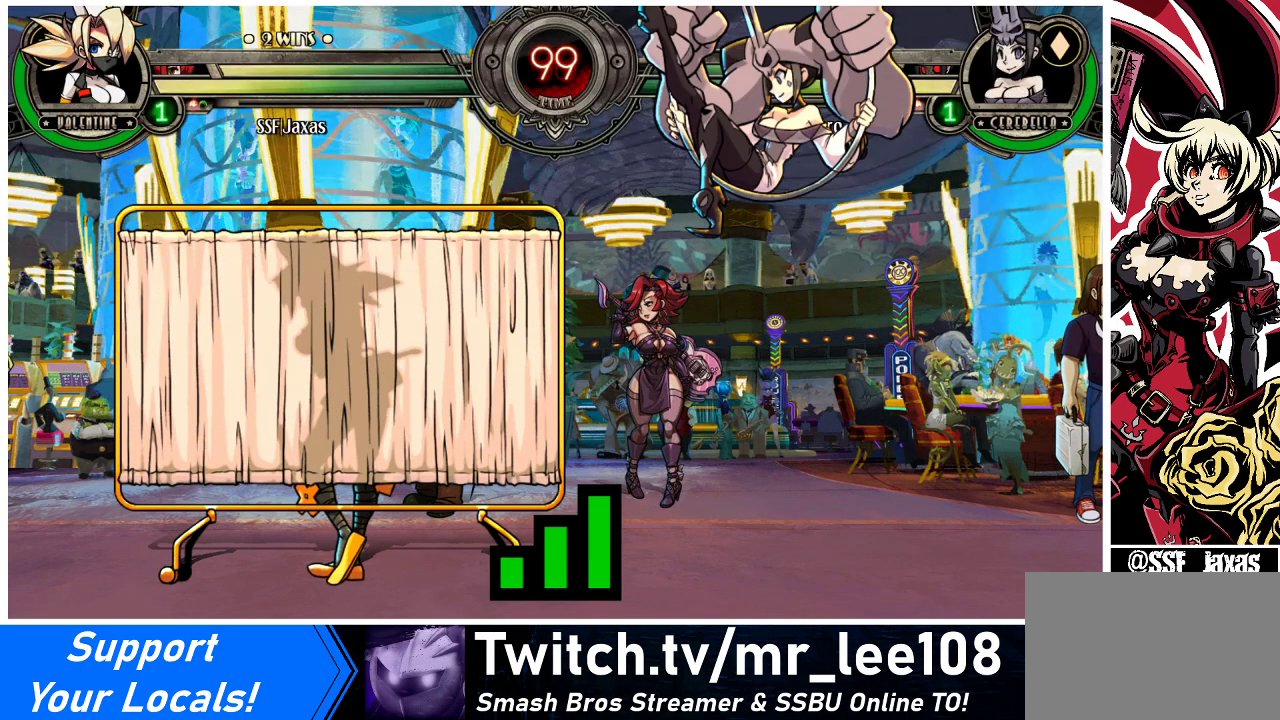
{"buttons": ["DPAD_LEFT"], "events": []}
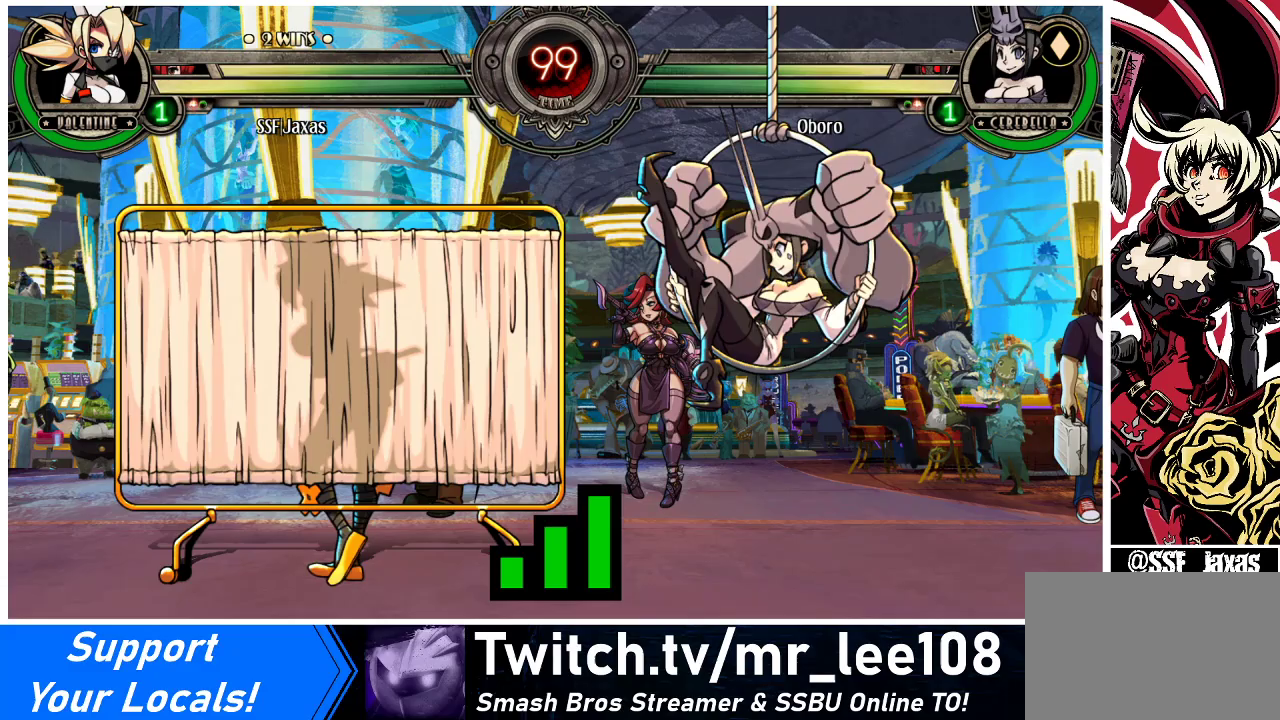
{"buttons": ["DPAD_LEFT"], "events": []}
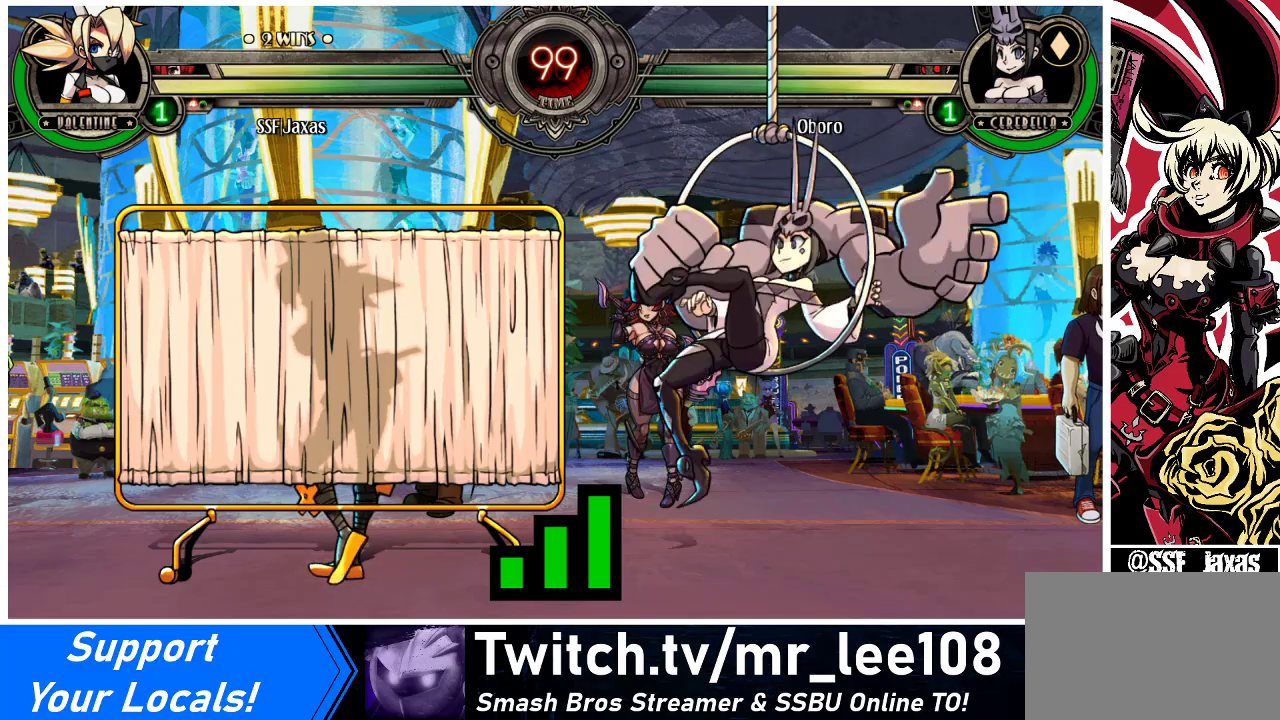
{"buttons": ["DPAD_LEFT"], "events": []}
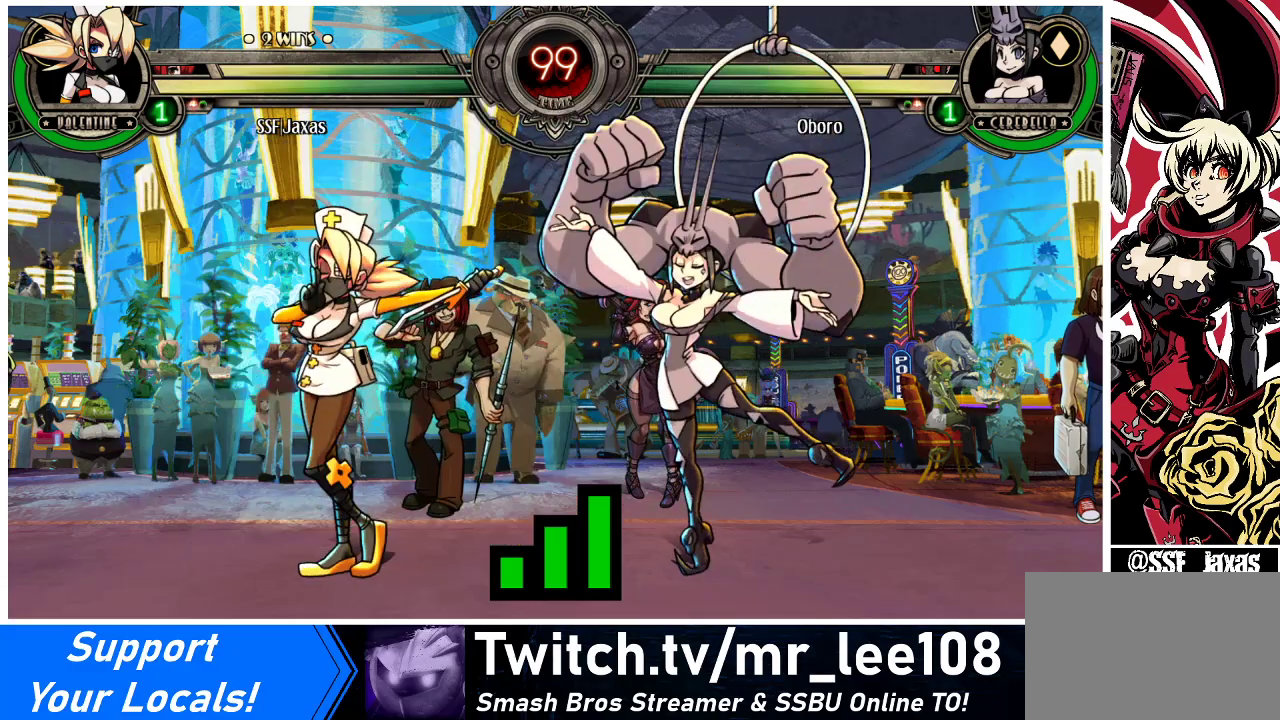
{"buttons": ["DPAD_LEFT"], "events": []}
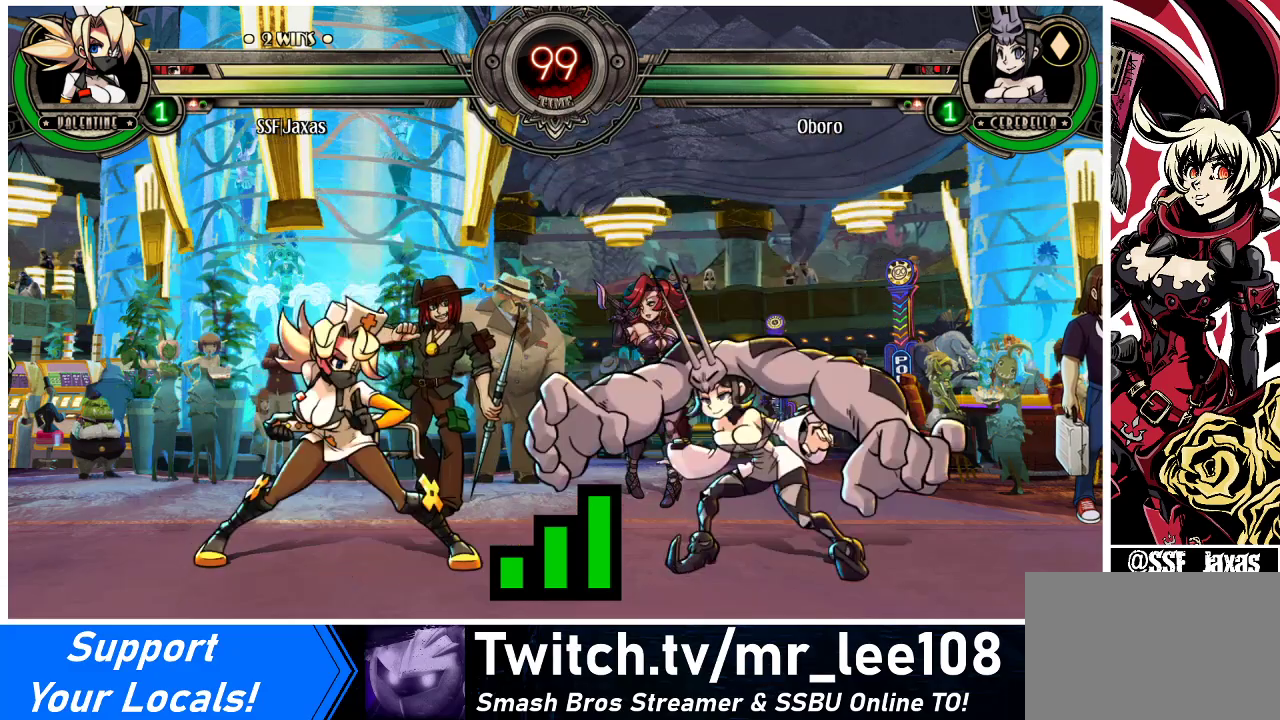
{"buttons": ["DPAD_LEFT"], "events": []}
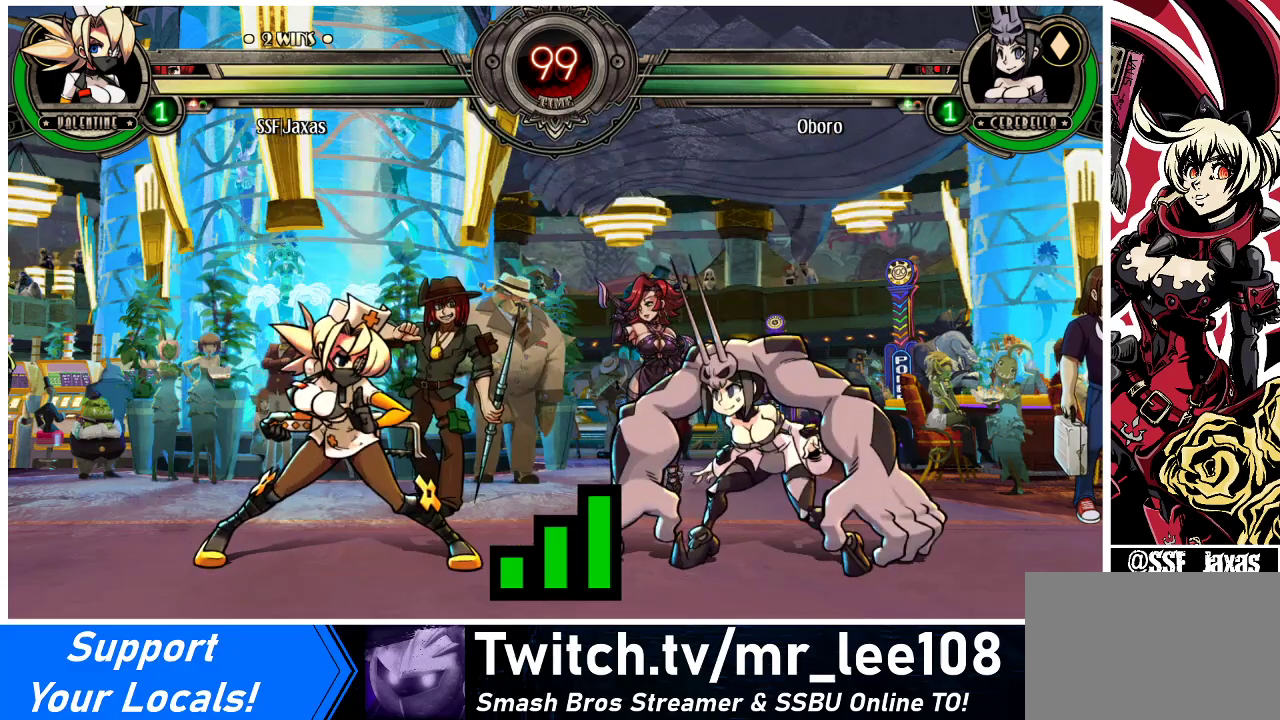
{"buttons": ["DPAD_LEFT"], "events": []}
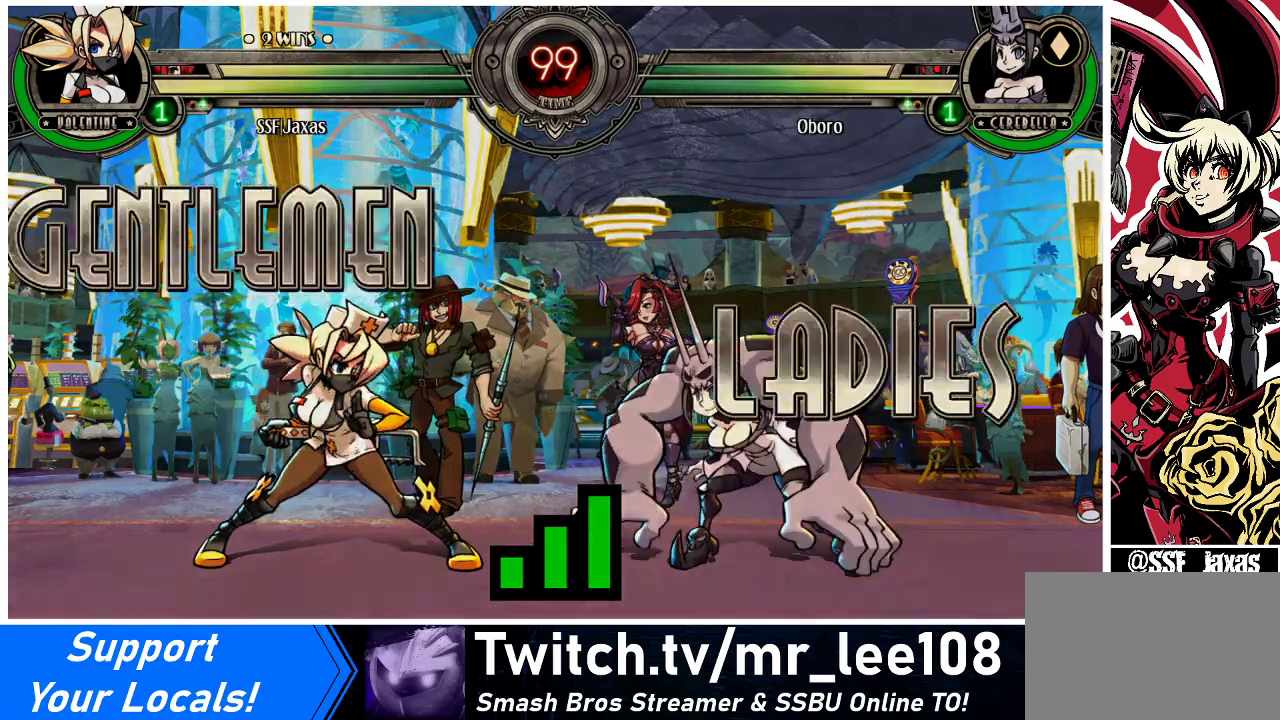
{"buttons": ["DPAD_LEFT"], "events": []}
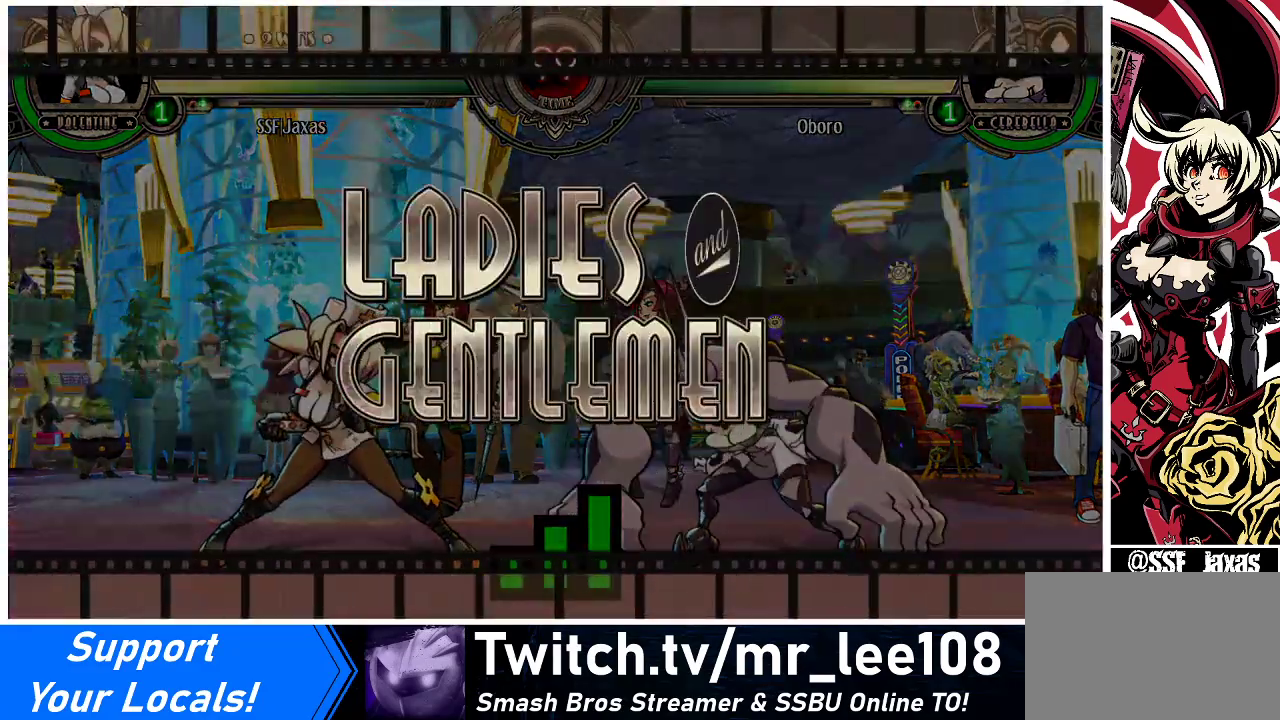
{"buttons": ["DPAD_LEFT"], "events": []}